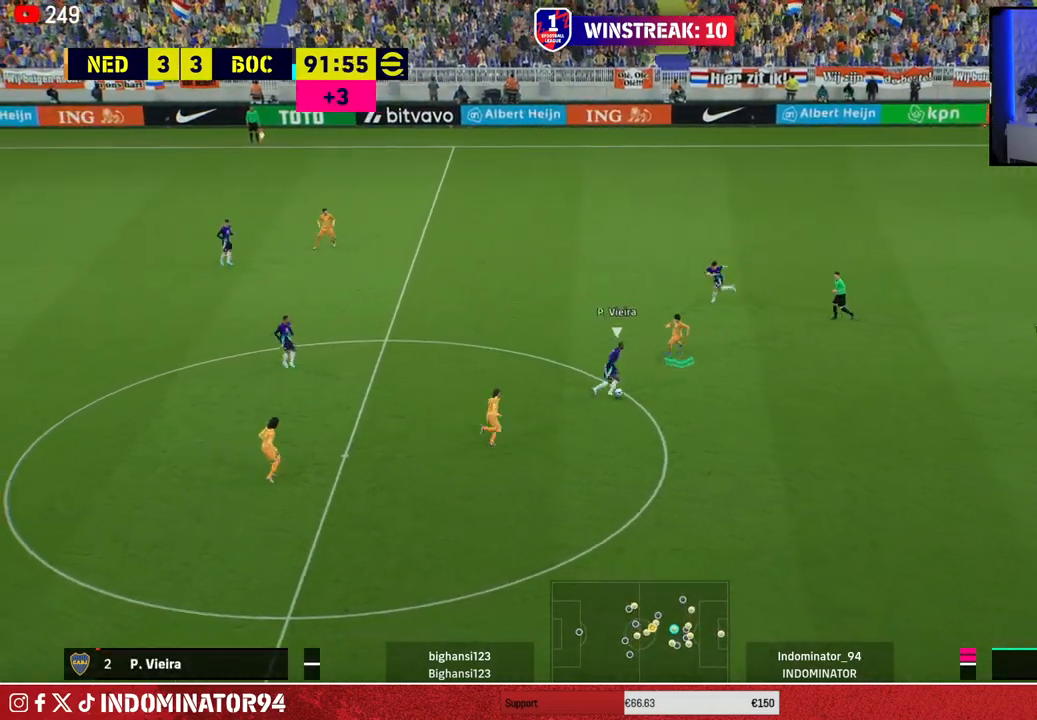
Gameplay with a controller (PlayStation layout); each line is a JSON object with the inputs held at the frame after it. "events" lists button and stick changes between this image and that frame as [ms after this image, input, new state], when the widget could be followed in between.
{"buttons": ["CROSS", "R1"], "left_stick": "up-left", "right_stick": "center", "events": [[33, "CROSS", "down"], [33, "left_stick", "up-left"]]}
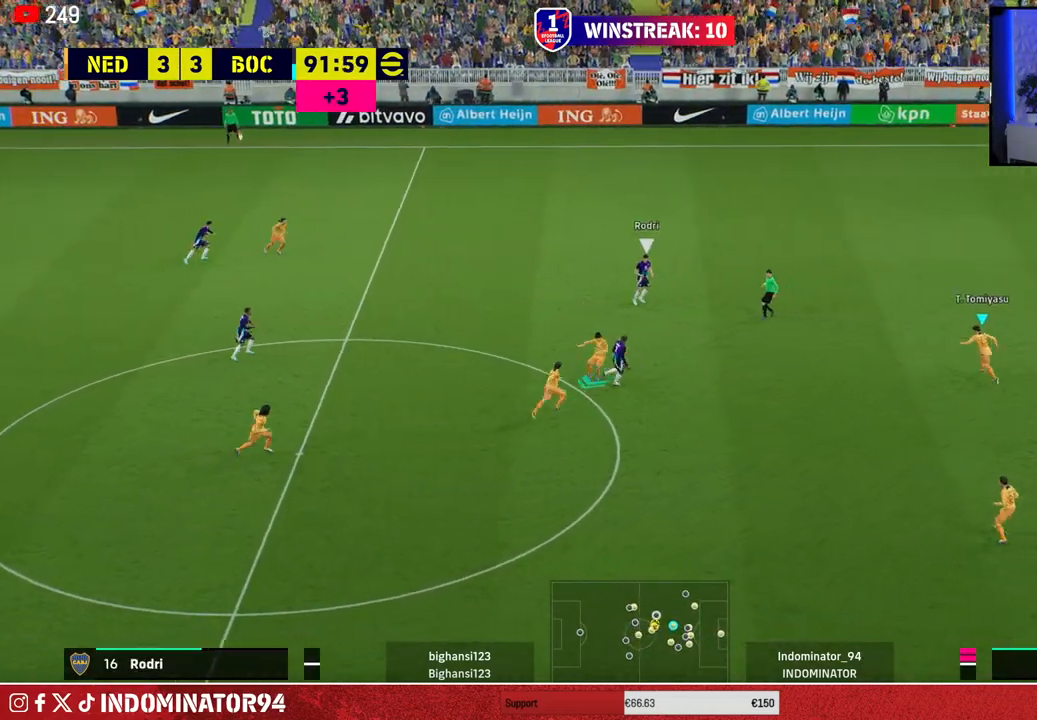
{"buttons": ["R1"], "left_stick": "up-left", "right_stick": "center", "events": [[233, "CROSS", "up"]]}
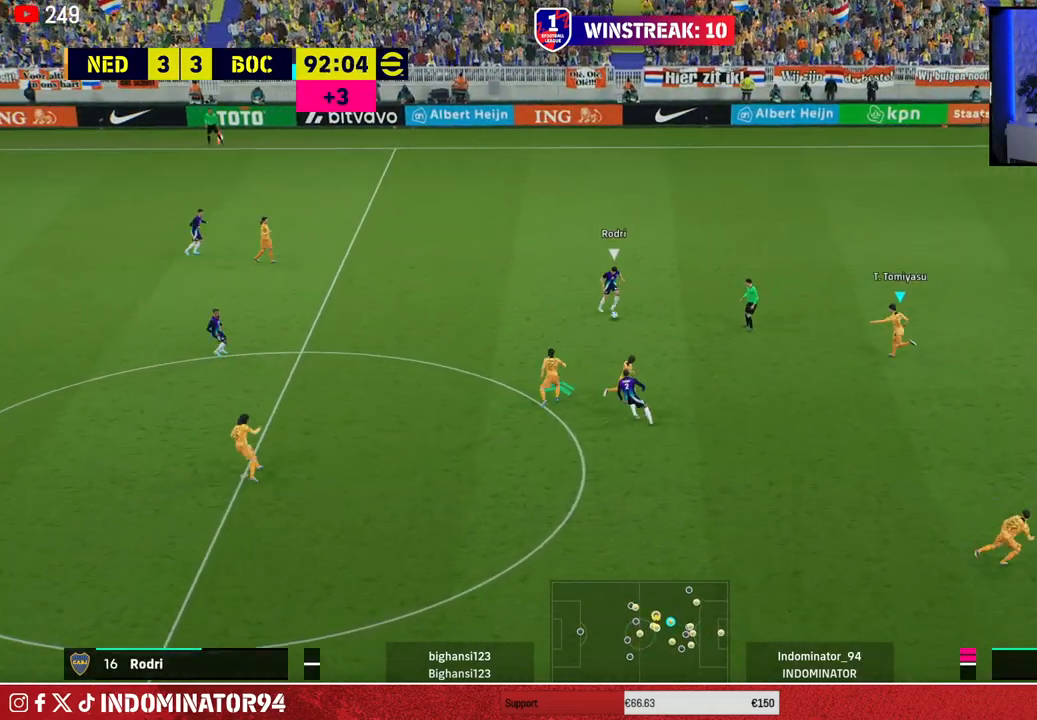
{"buttons": ["SQUARE", "R1"], "left_stick": "left", "right_stick": "center", "events": [[33, "right_stick", "up-right"], [83, "right_stick", "center"], [200, "SQUARE", "down"], [267, "left_stick", "left"]]}
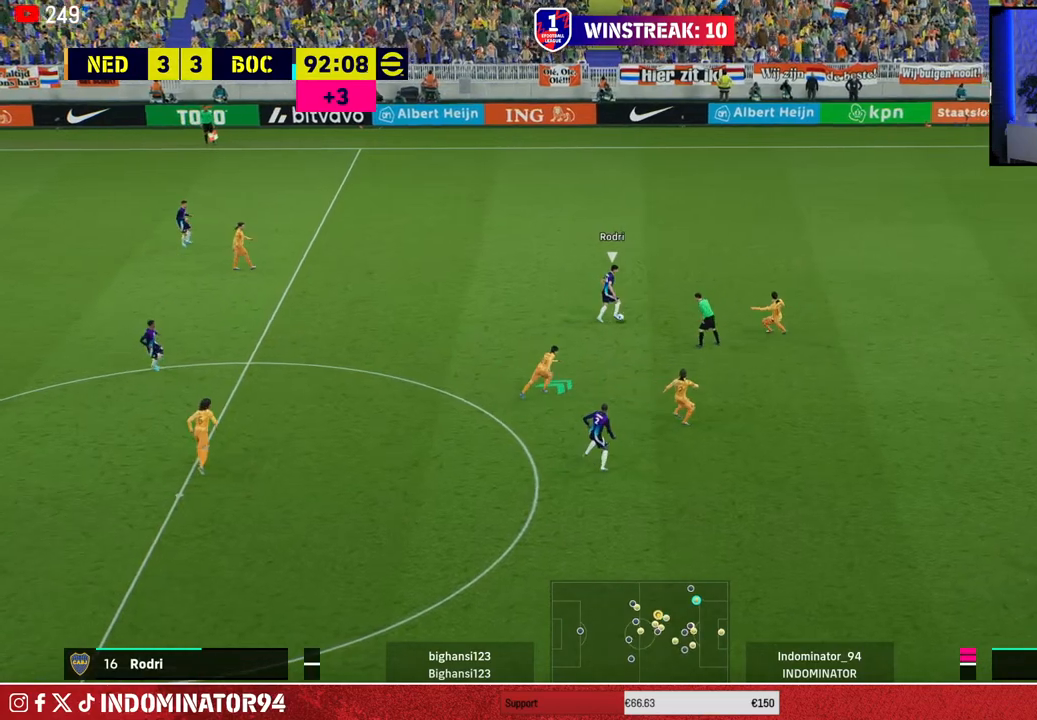
{"buttons": ["R1"], "left_stick": "down-left", "right_stick": "center", "events": [[483, "left_stick", "down-left"], [500, "SQUARE", "up"]]}
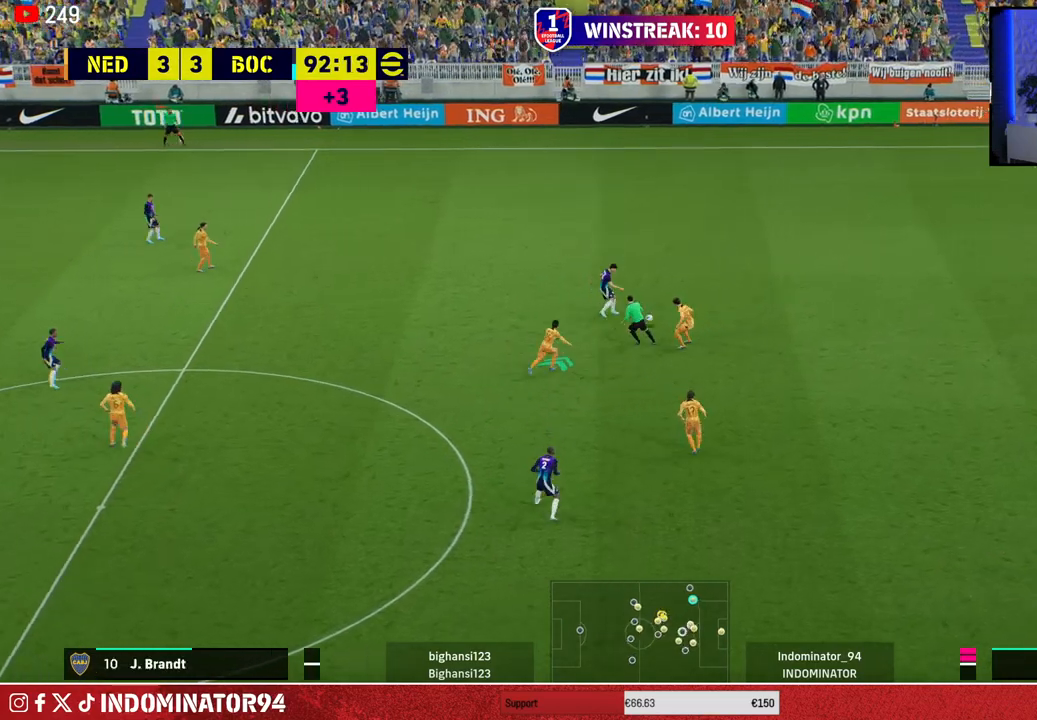
{"buttons": ["R1"], "left_stick": "left", "right_stick": "center", "events": [[50, "L1", "down"], [183, "L1", "up"], [250, "left_stick", "left"]]}
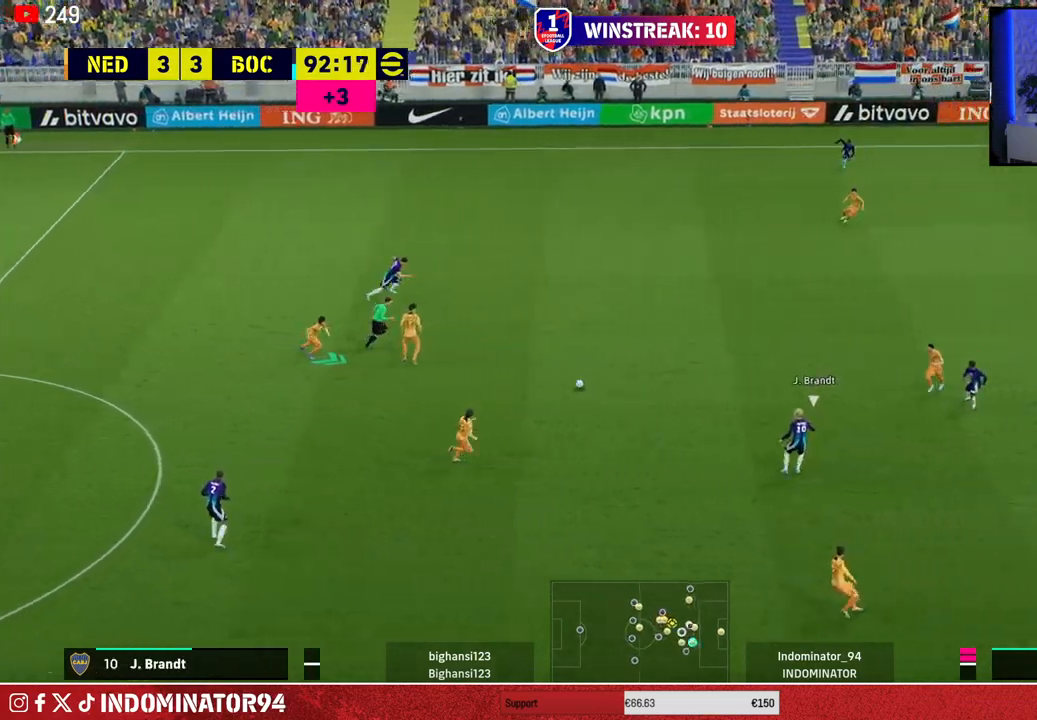
{"buttons": ["R1"], "left_stick": "up-right", "right_stick": "center", "events": [[150, "left_stick", "up"], [217, "left_stick", "up-right"]]}
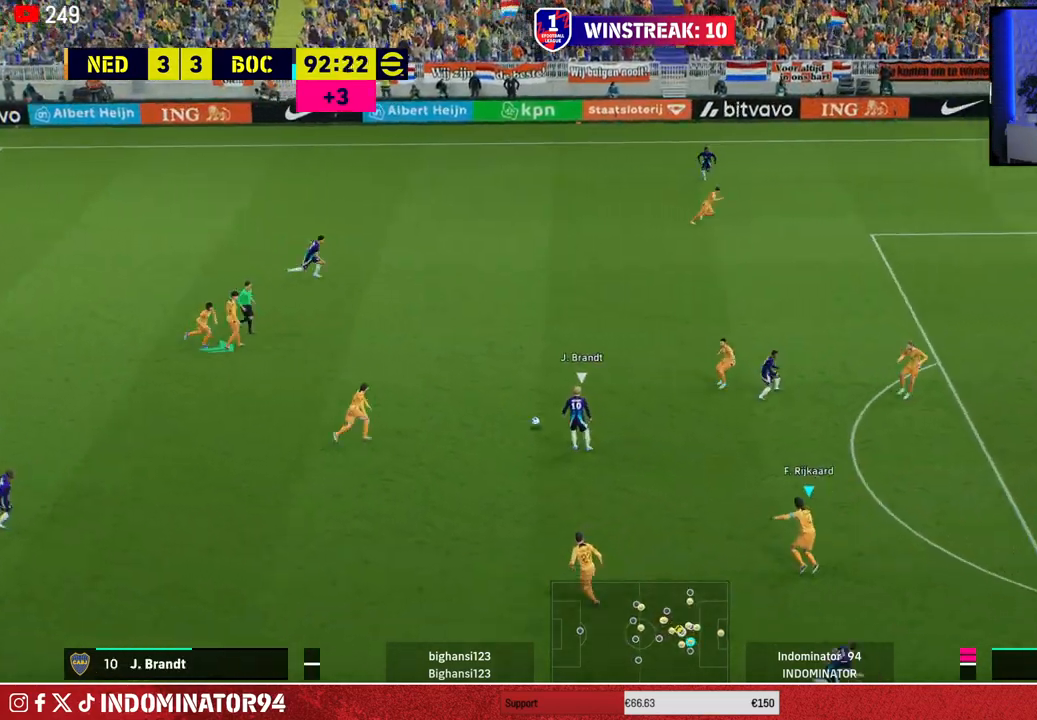
{"buttons": ["CIRCLE", "R1"], "left_stick": "up-right", "right_stick": "center", "events": [[450, "CIRCLE", "down"]]}
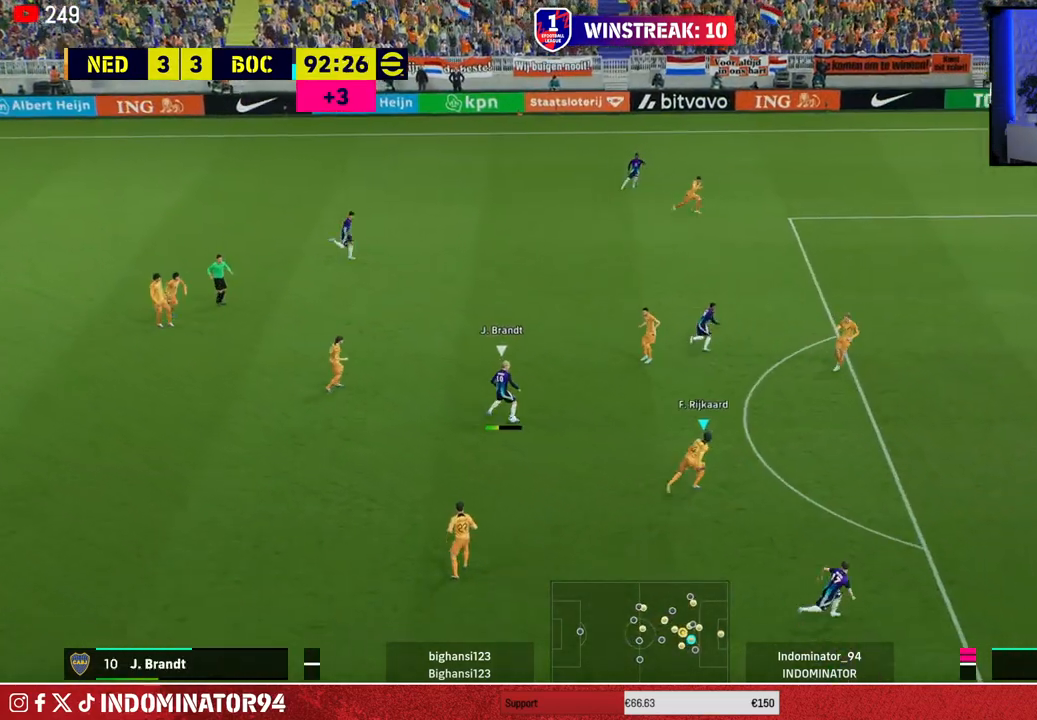
{"buttons": ["R1"], "left_stick": "down-right", "right_stick": "center", "events": [[67, "CIRCLE", "up"], [217, "right_stick", "right"], [300, "left_stick", "right"], [317, "right_stick", "center"], [433, "left_stick", "down-right"]]}
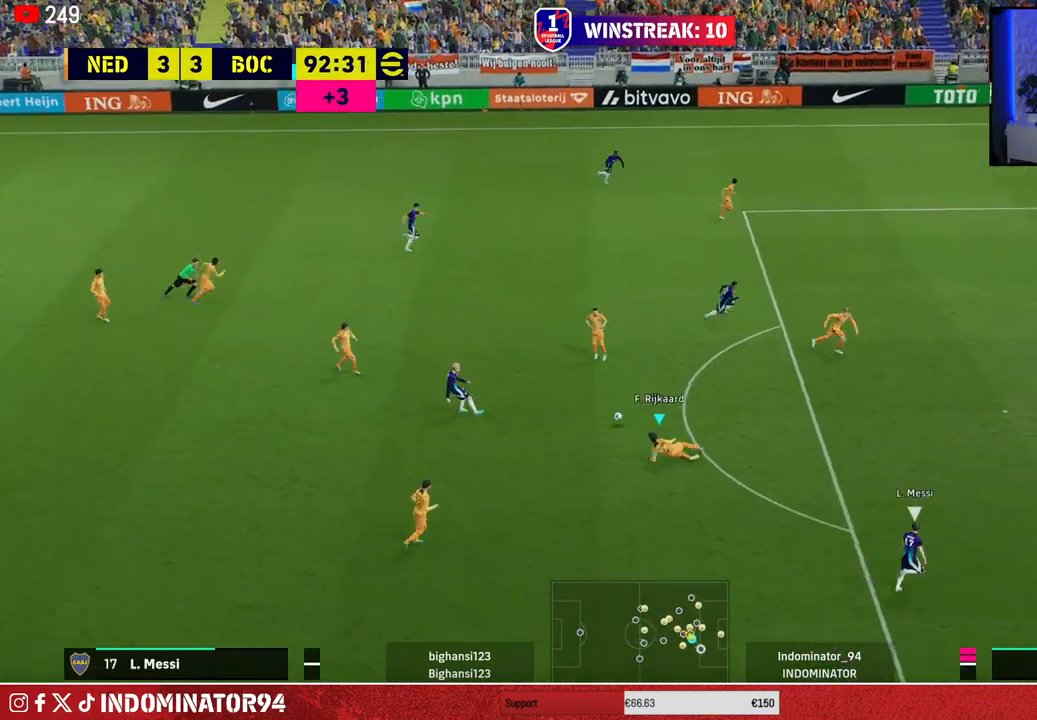
{"buttons": ["R1"], "left_stick": "down-right", "right_stick": "center", "events": []}
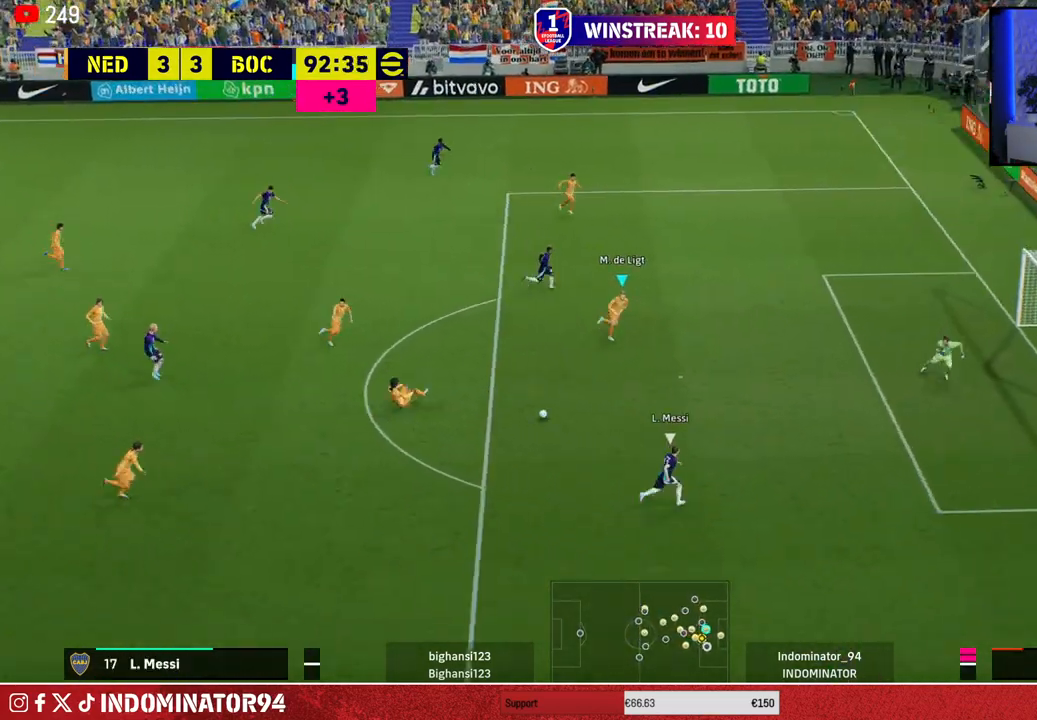
{"buttons": [], "left_stick": "up-left", "right_stick": "center", "events": [[267, "L1", "down"], [267, "R3", "down"], [283, "left_stick", "up-right"], [333, "left_stick", "up-left"], [383, "R3", "up"], [400, "L1", "up"], [483, "R1", "up"]]}
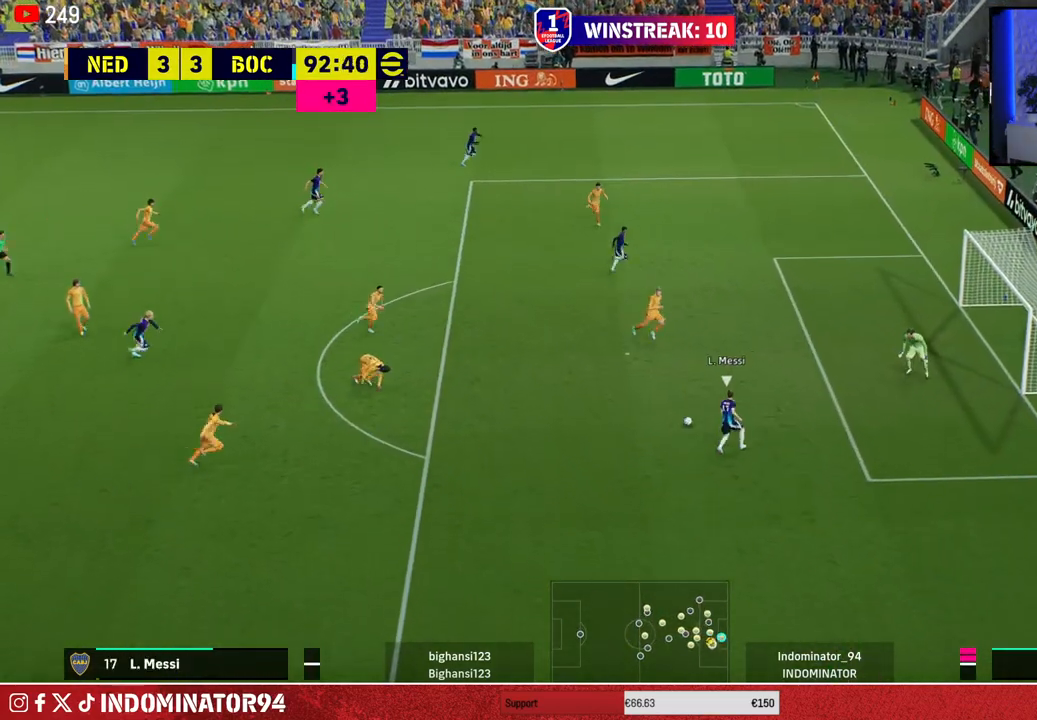
{"buttons": ["CROSS"], "left_stick": "down-right", "right_stick": "center", "events": [[67, "left_stick", "down"], [167, "CROSS", "down"], [167, "left_stick", "down-right"]]}
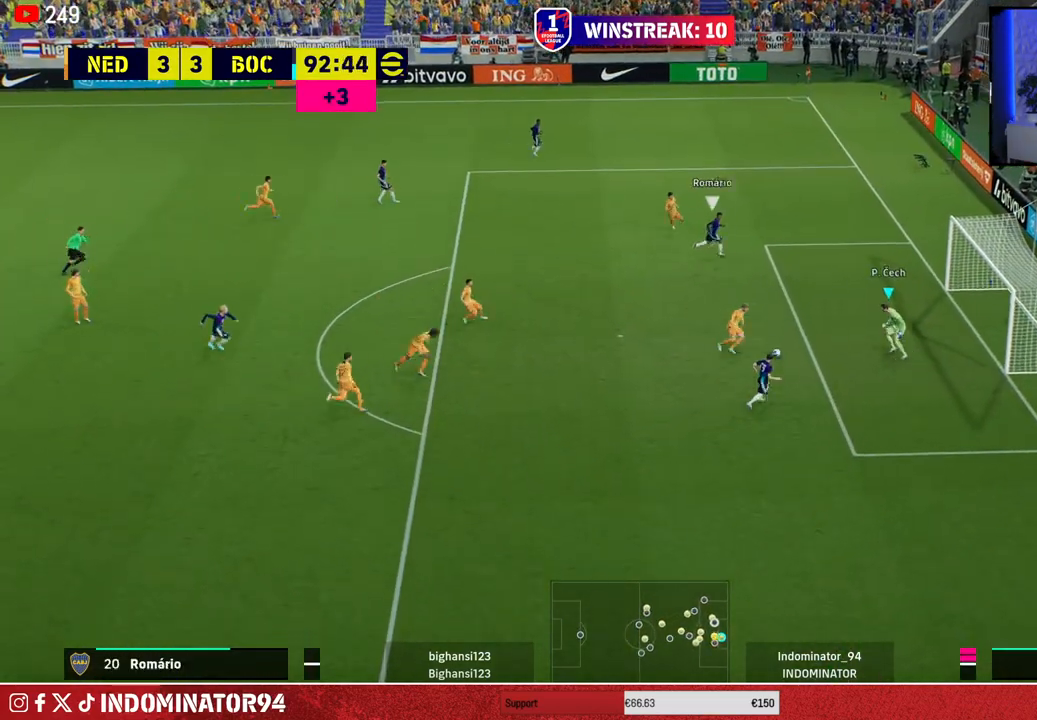
{"buttons": ["R1"], "left_stick": "up-right", "right_stick": "center", "events": [[33, "left_stick", "up-right"], [50, "CROSS", "up"], [100, "L1", "down"], [183, "R1", "down"], [183, "R3", "down"], [233, "right_stick", "up"], [300, "R3", "up"], [317, "right_stick", "center"], [350, "L1", "up"]]}
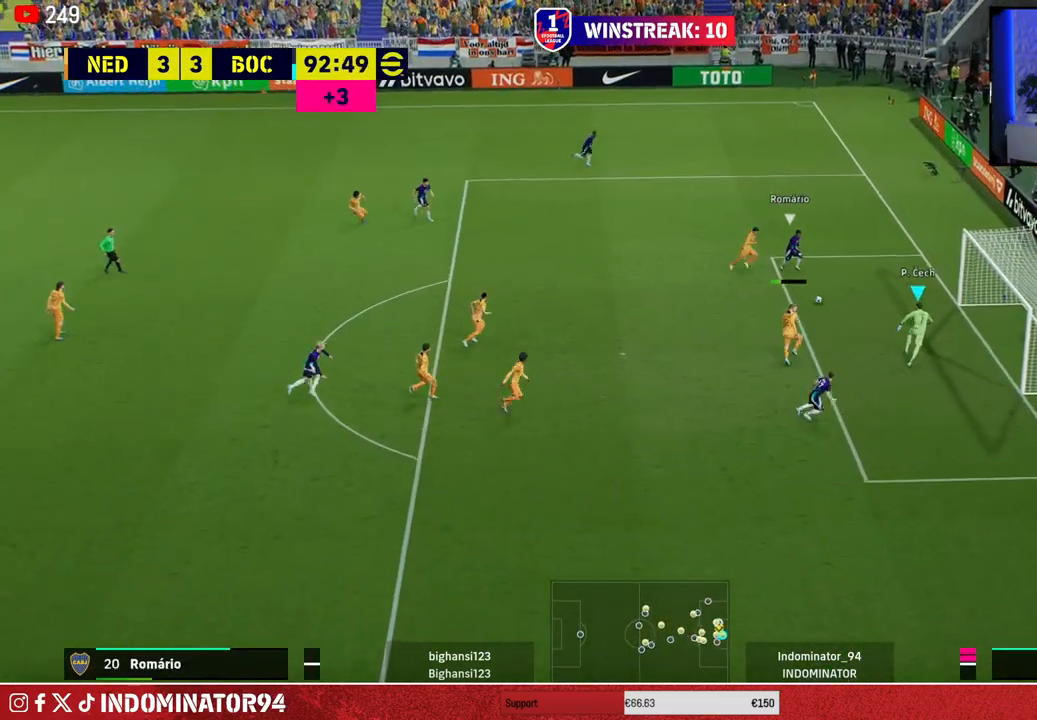
{"buttons": [], "left_stick": "up-left", "right_stick": "center", "events": [[417, "R1", "up"], [433, "left_stick", "up-left"]]}
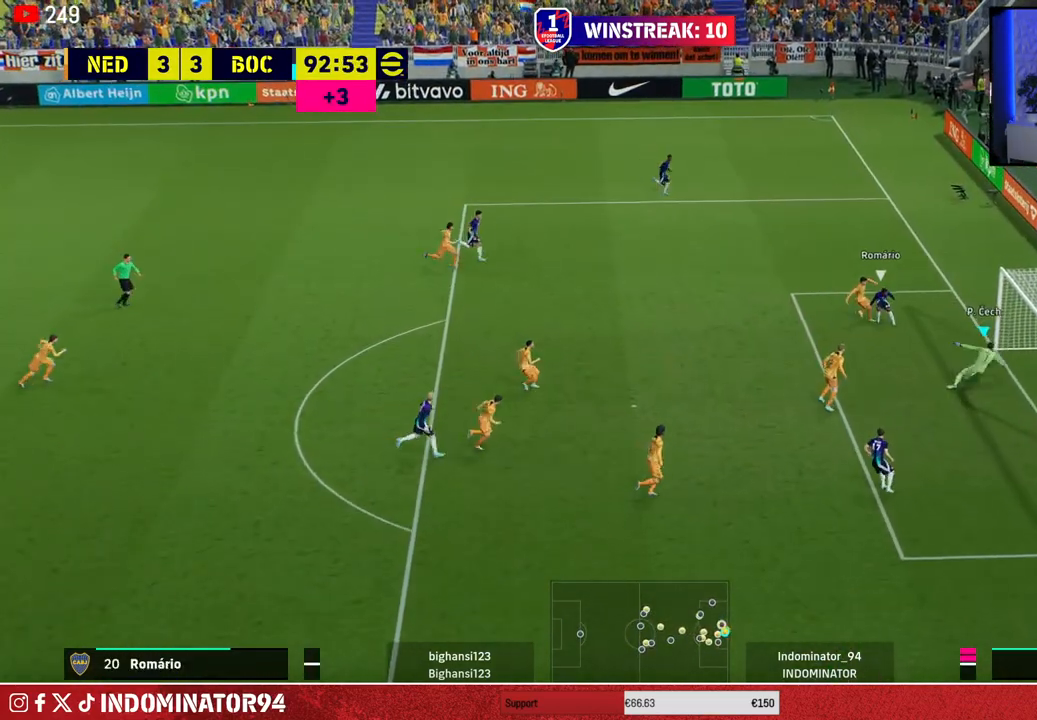
{"buttons": ["SQUARE"], "left_stick": "up-left", "right_stick": "center", "events": [[500, "SQUARE", "down"]]}
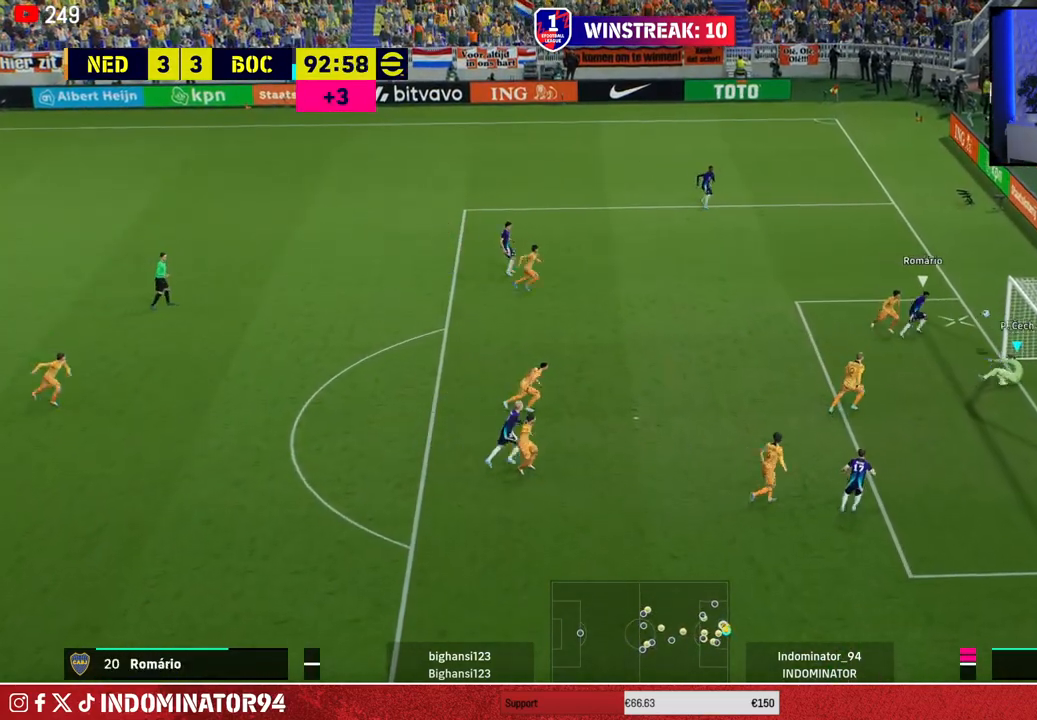
{"buttons": [], "left_stick": "up-left", "right_stick": "center", "events": [[100, "SQUARE", "up"], [250, "left_stick", "up"], [450, "left_stick", "up-left"]]}
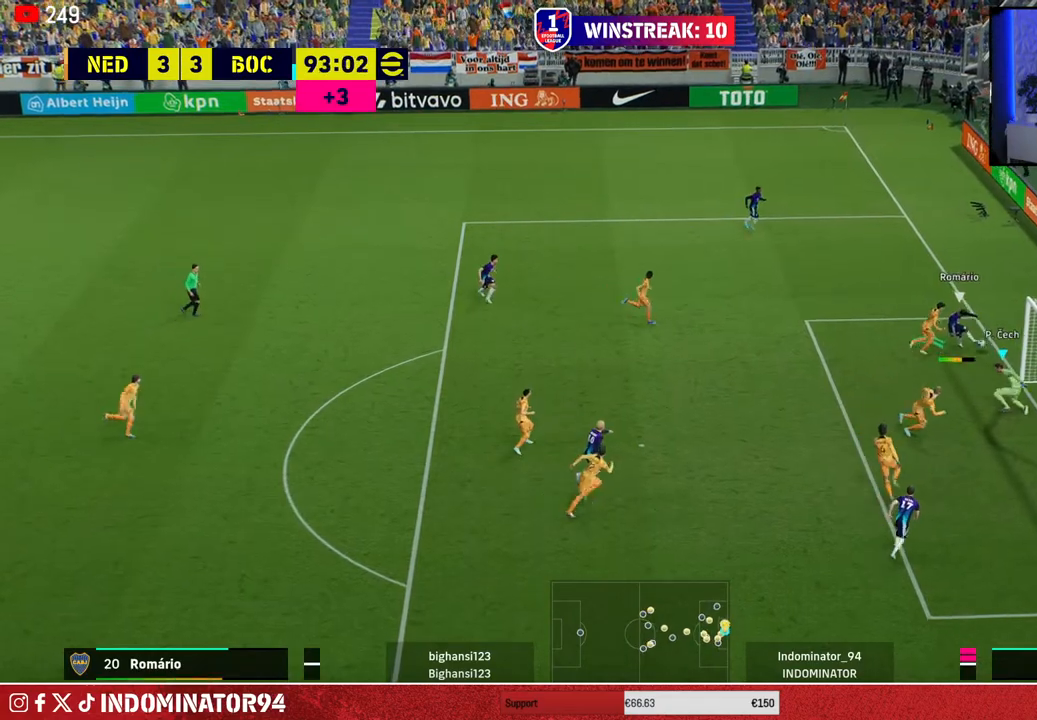
{"buttons": [], "left_stick": "left", "right_stick": "center", "events": [[17, "left_stick", "left"]]}
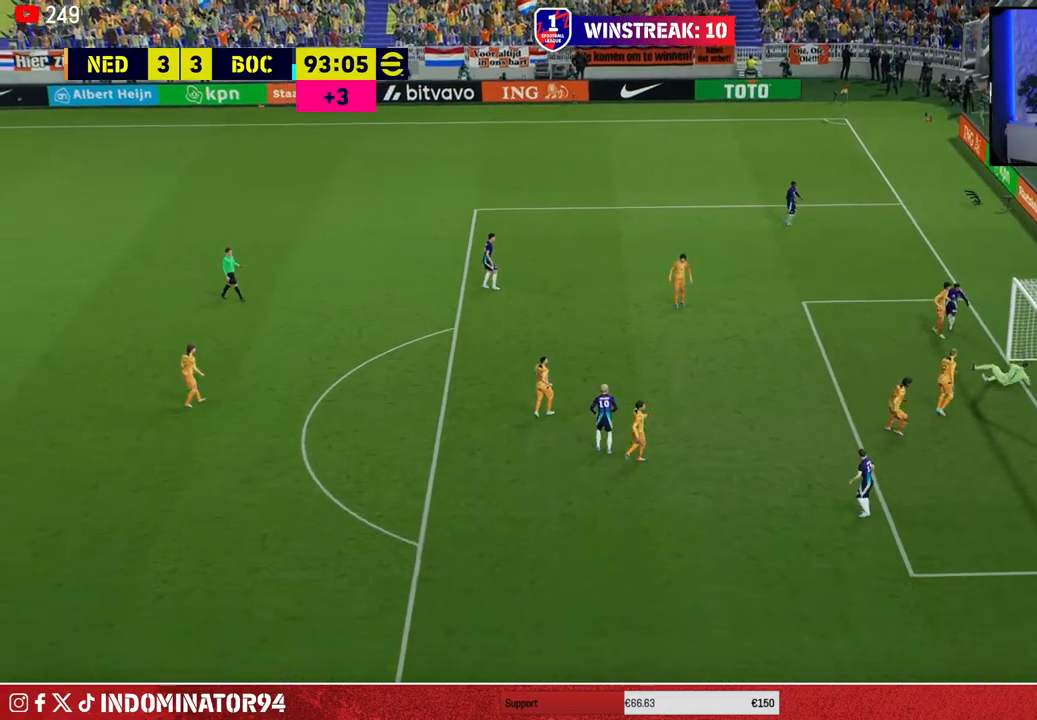
{"buttons": [], "left_stick": "center", "right_stick": "center", "events": [[433, "left_stick", "center"]]}
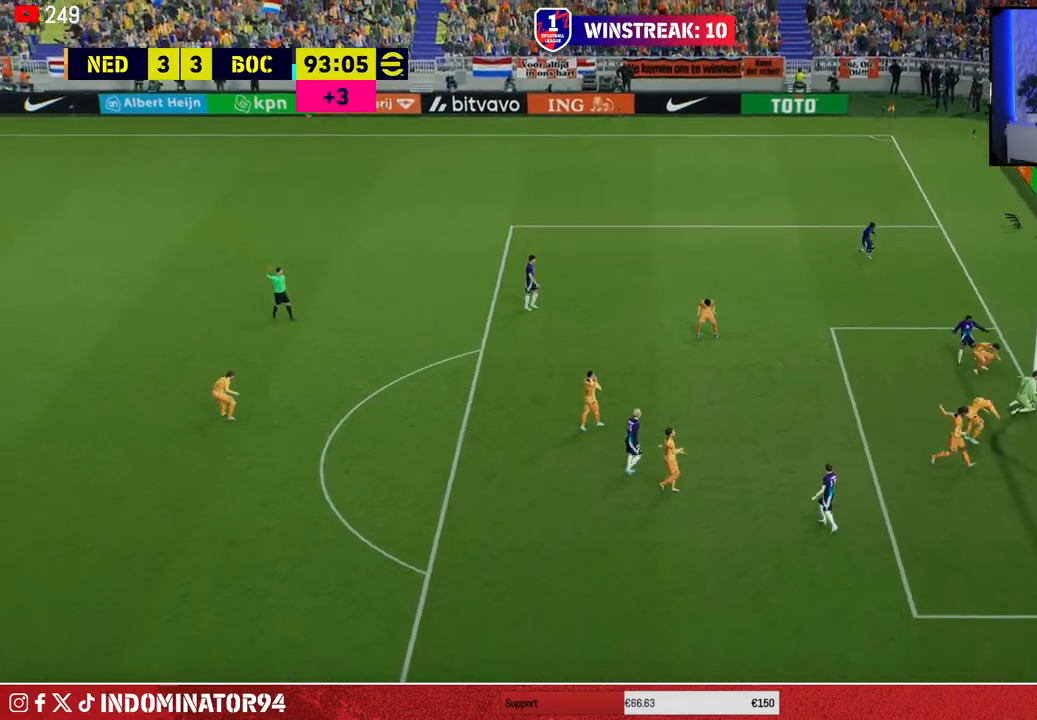
{"buttons": [], "left_stick": "center", "right_stick": "center", "events": []}
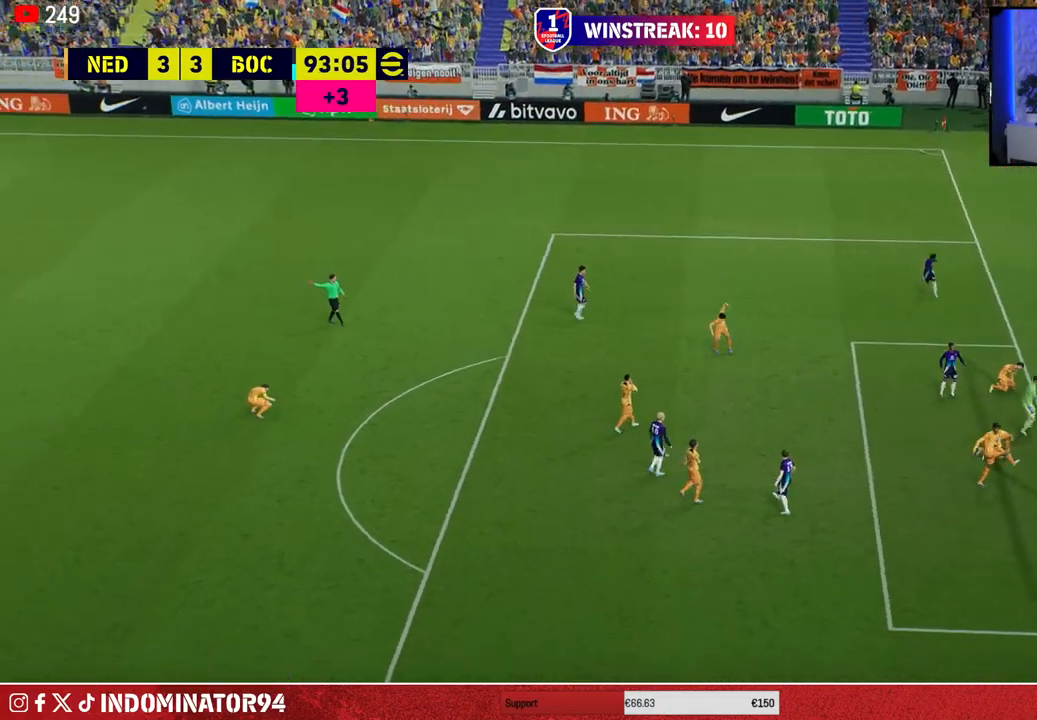
{"buttons": [], "left_stick": "center", "right_stick": "center", "events": []}
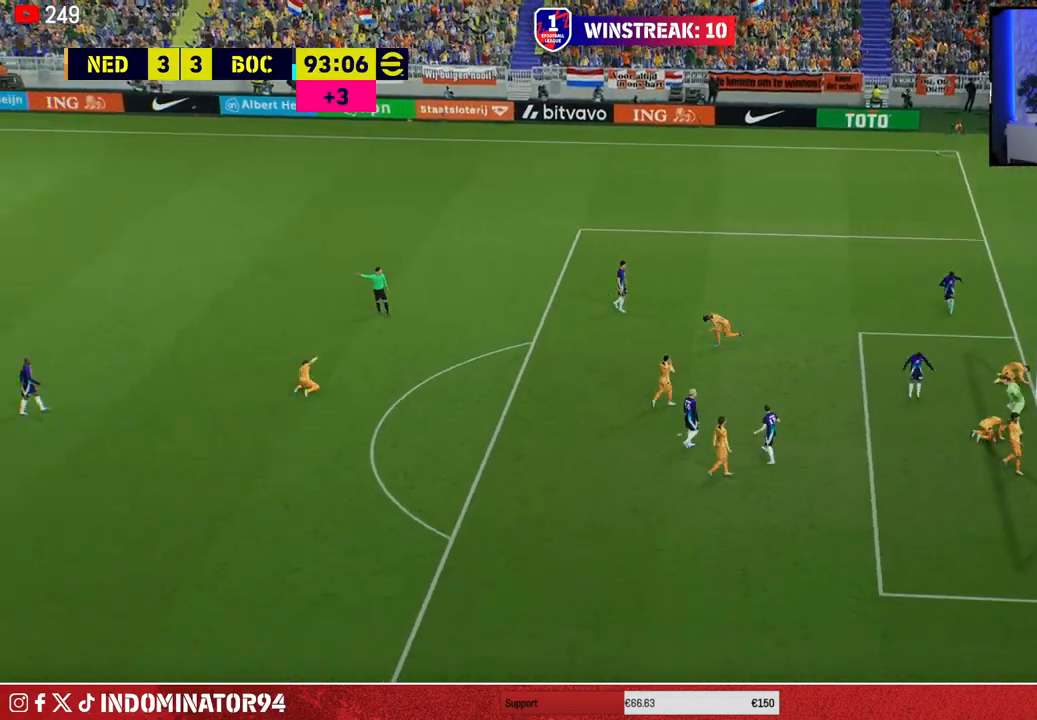
{"buttons": [], "left_stick": "center", "right_stick": "center", "events": []}
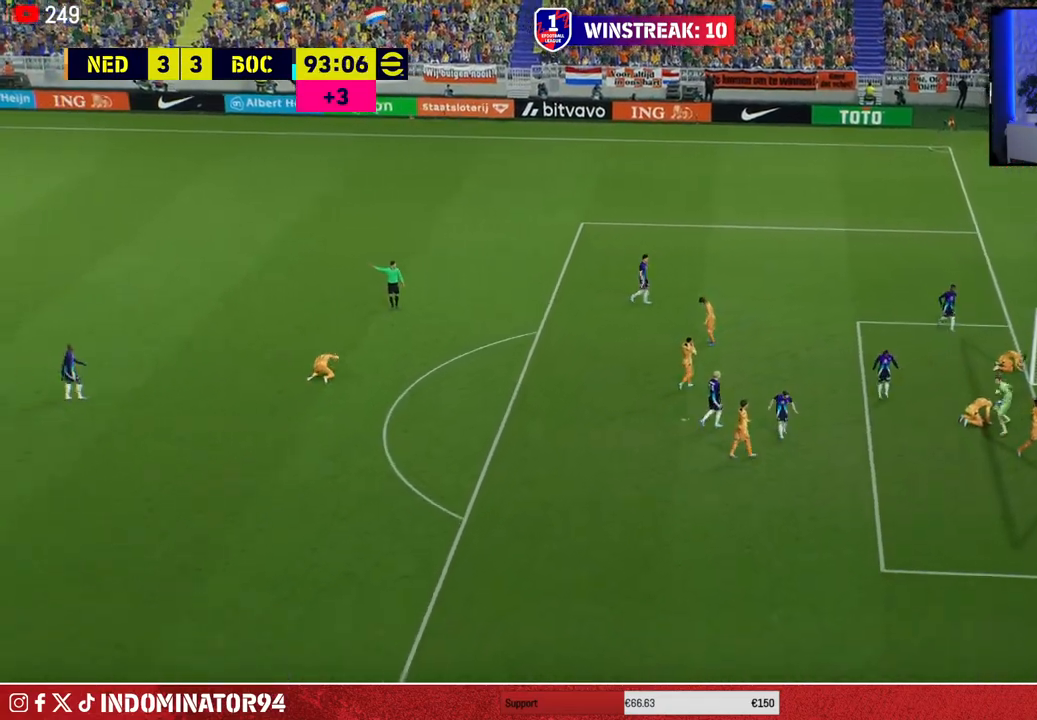
{"buttons": [], "left_stick": "center", "right_stick": "center", "events": []}
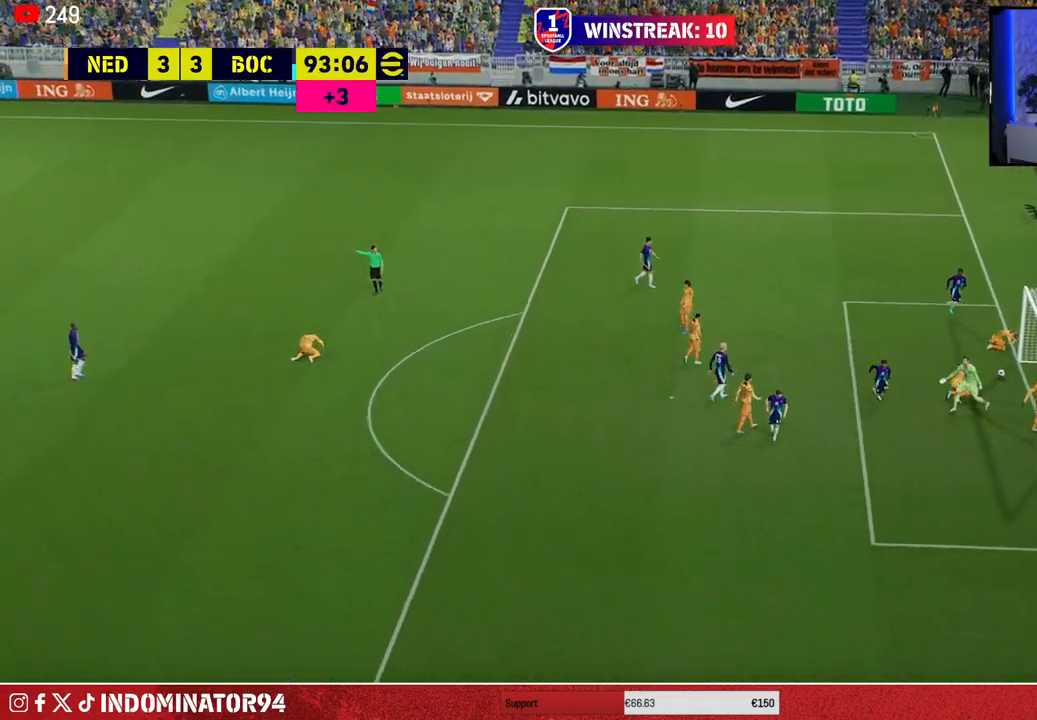
{"buttons": [], "left_stick": "center", "right_stick": "center", "events": []}
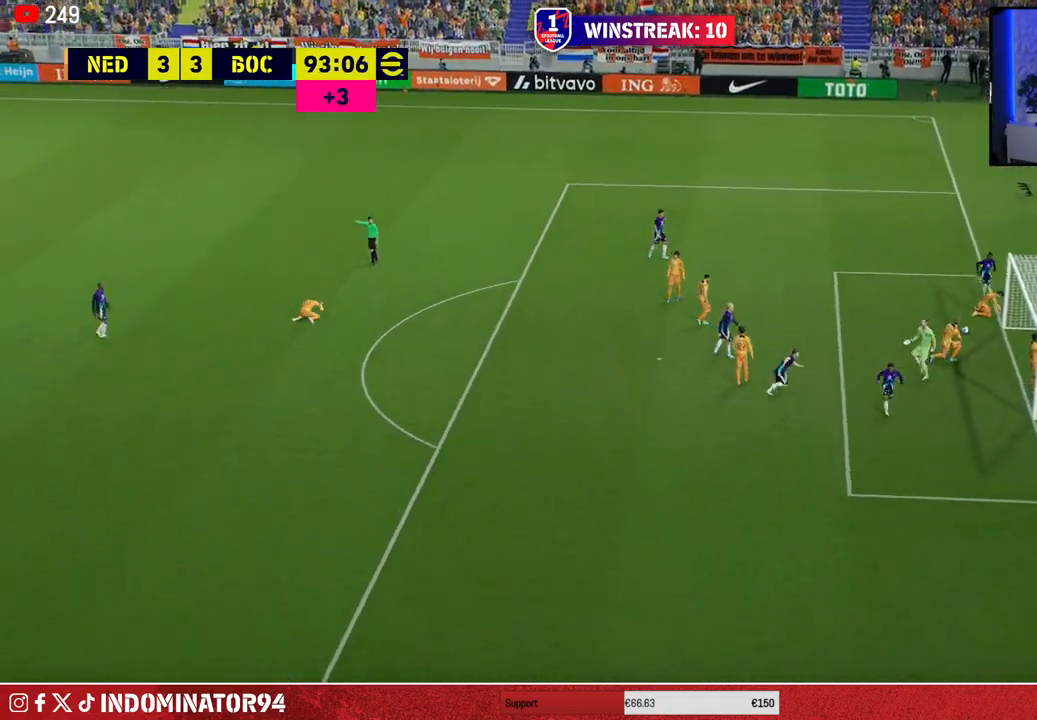
{"buttons": [], "left_stick": "center", "right_stick": "center", "events": []}
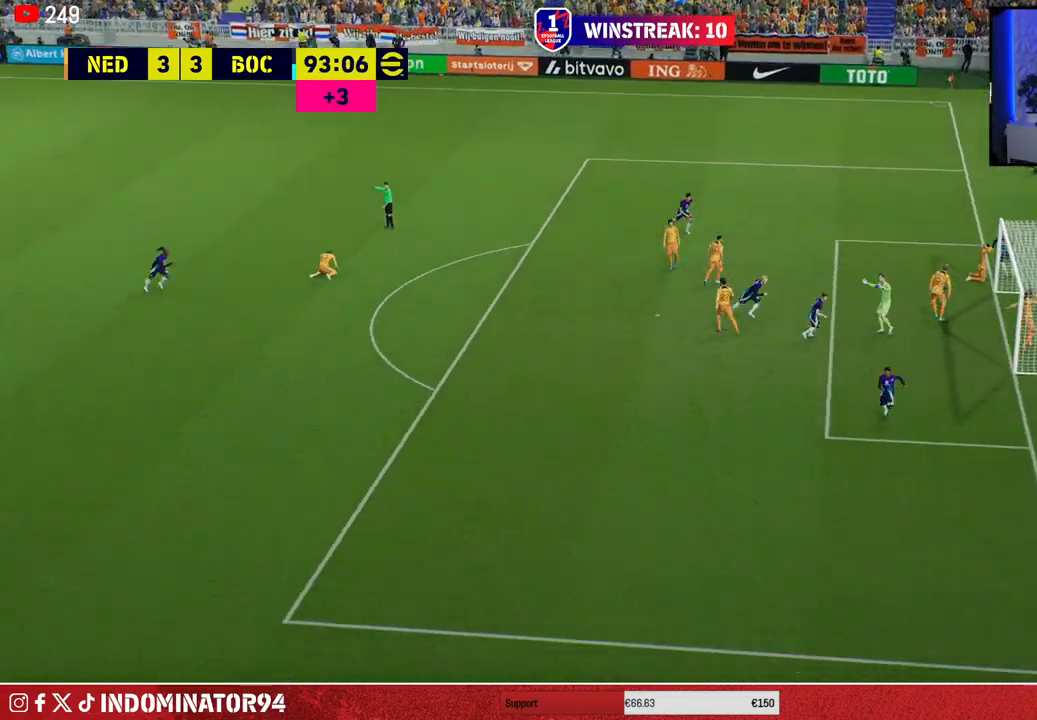
{"buttons": ["CROSS"], "left_stick": "center", "right_stick": "center", "events": [[500, "CROSS", "down"]]}
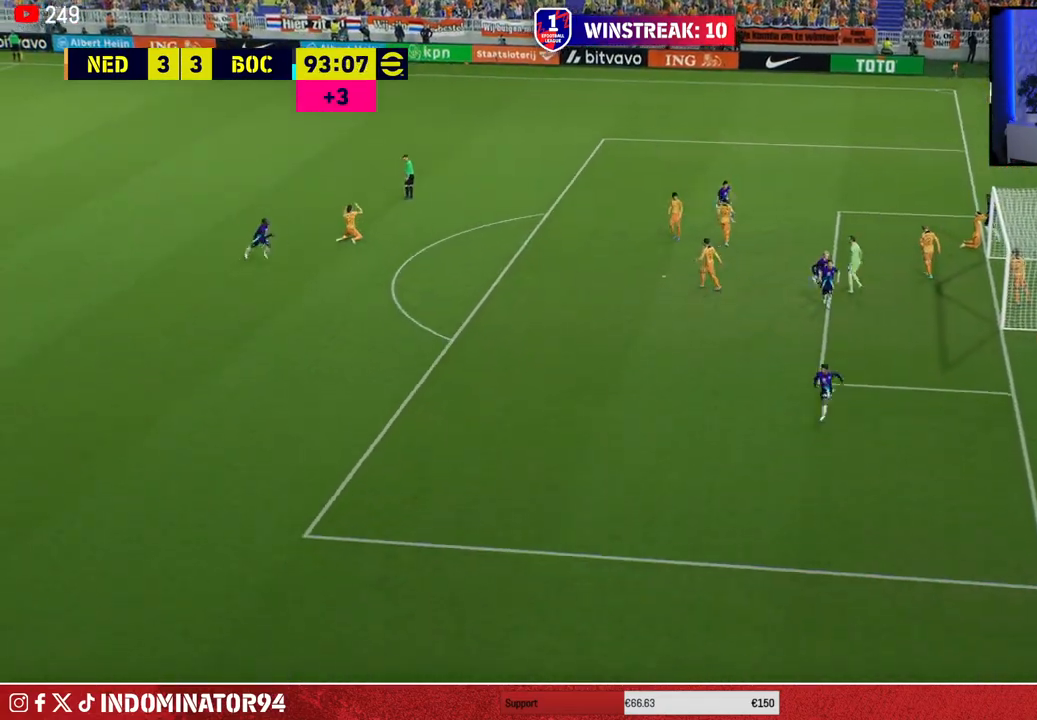
{"buttons": [], "left_stick": "center", "right_stick": "center", "events": [[83, "CROSS", "up"]]}
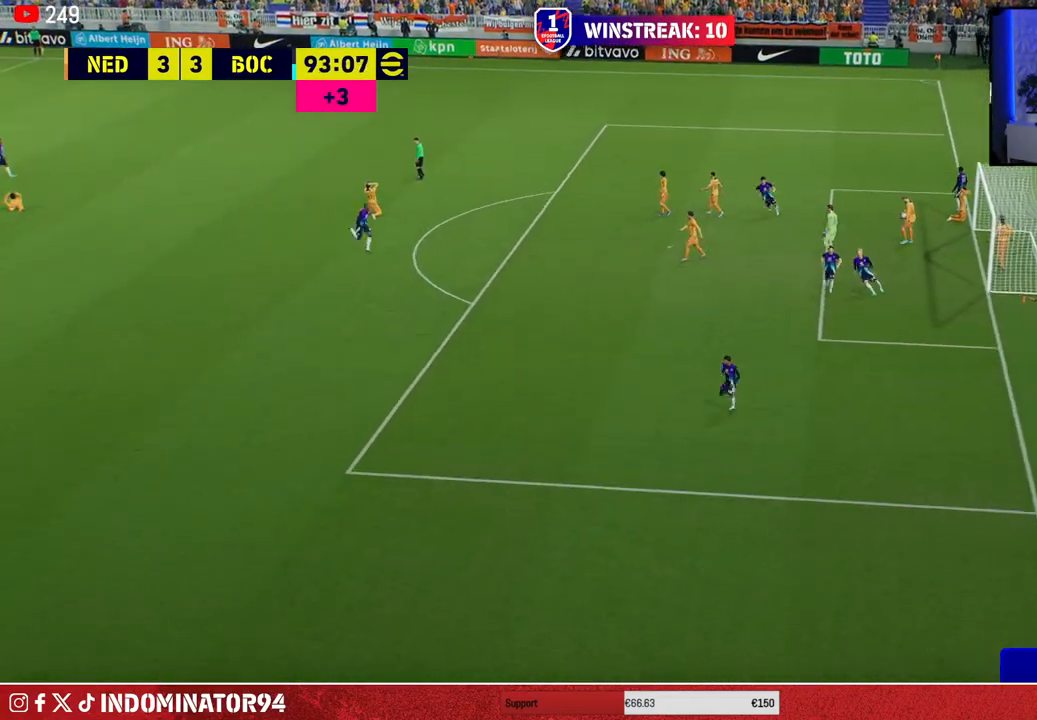
{"buttons": [], "left_stick": "center", "right_stick": "center", "events": []}
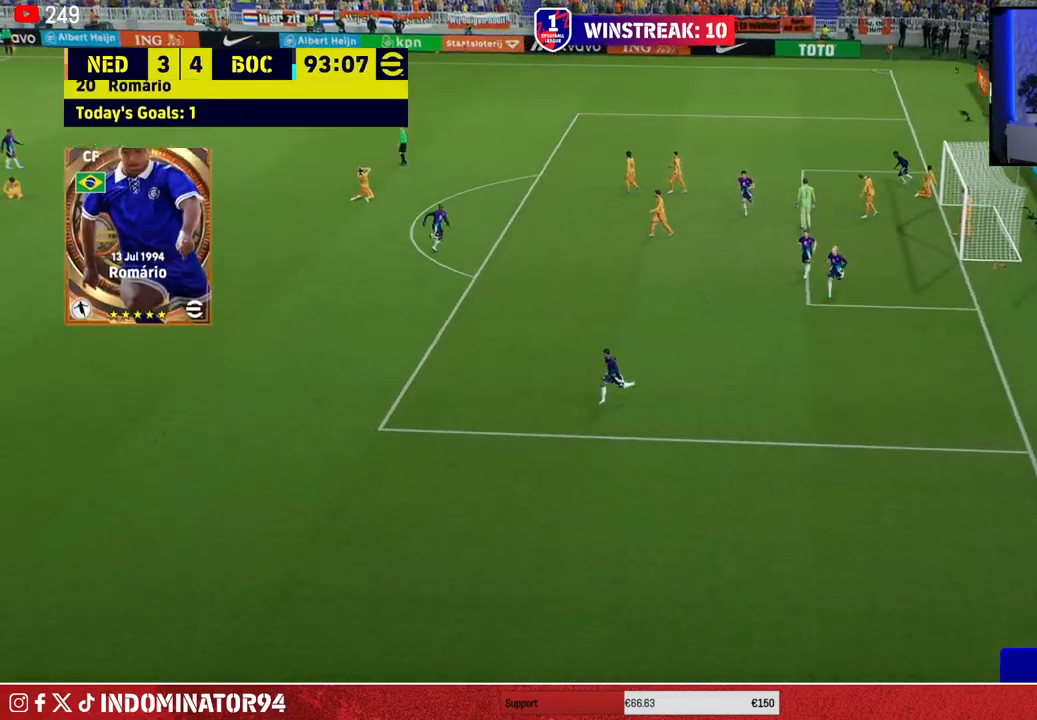
{"buttons": [], "left_stick": "center", "right_stick": "center", "events": []}
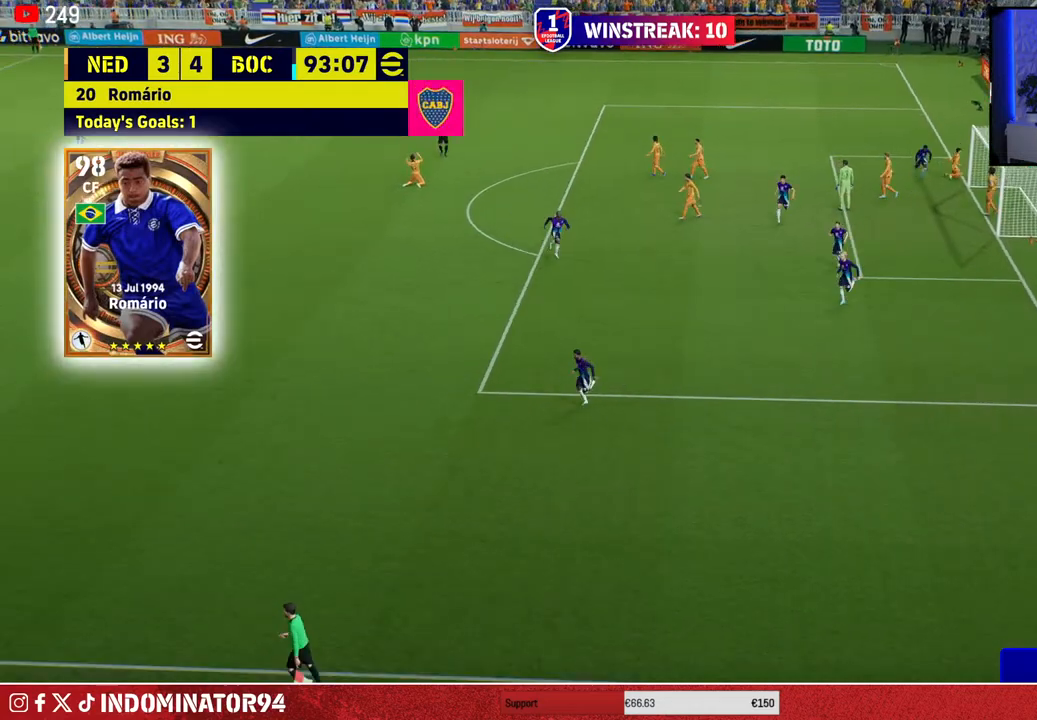
{"buttons": [], "left_stick": "center", "right_stick": "center", "events": [[317, "CROSS", "down"], [433, "CROSS", "up"]]}